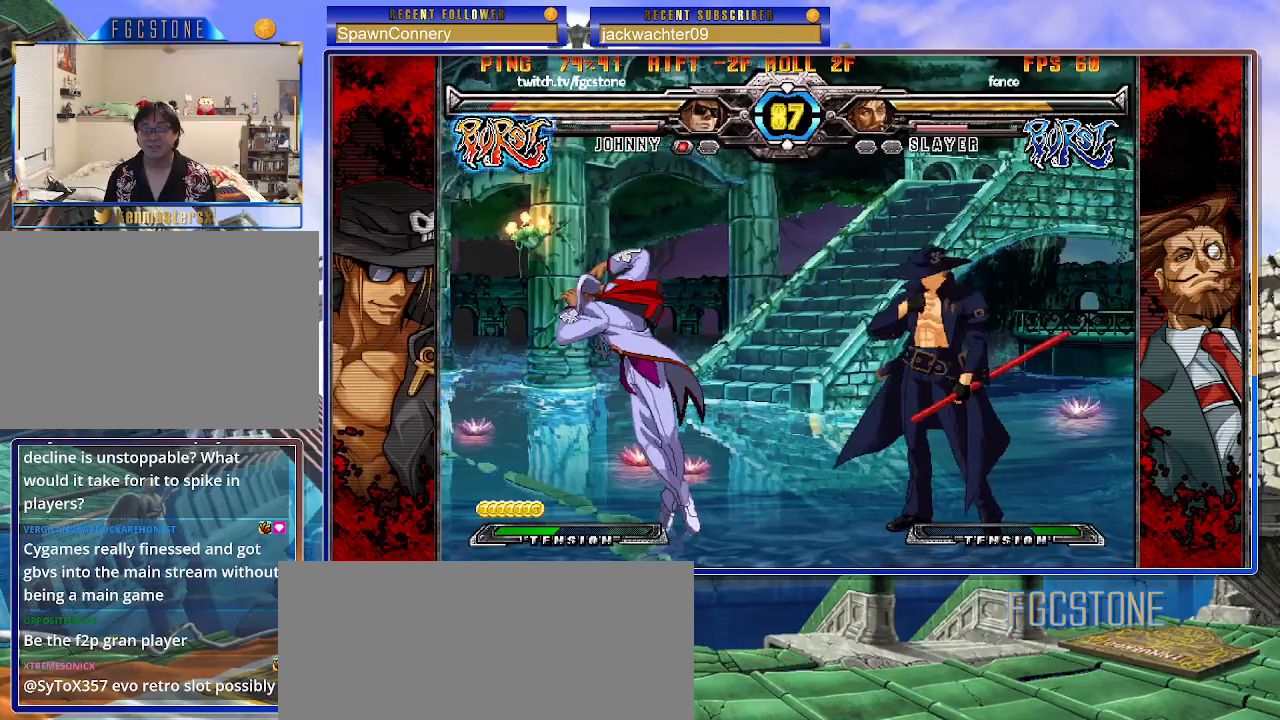
Gameplay with a controller (arcade stick); each line is a JSON object with the inputs held at the frame after it. "events" lists button and stick changes between this image and that frame as [ms after this image, input, new state], when the widget could be followed in between. Not read: L3 R3.
{"buttons": [], "left_stick": "down", "events": [[50, "left_stick", "right"], [200, "left_stick", "left"], [283, "HS", "down"], [400, "HS", "up"], [467, "left_stick", "down"]]}
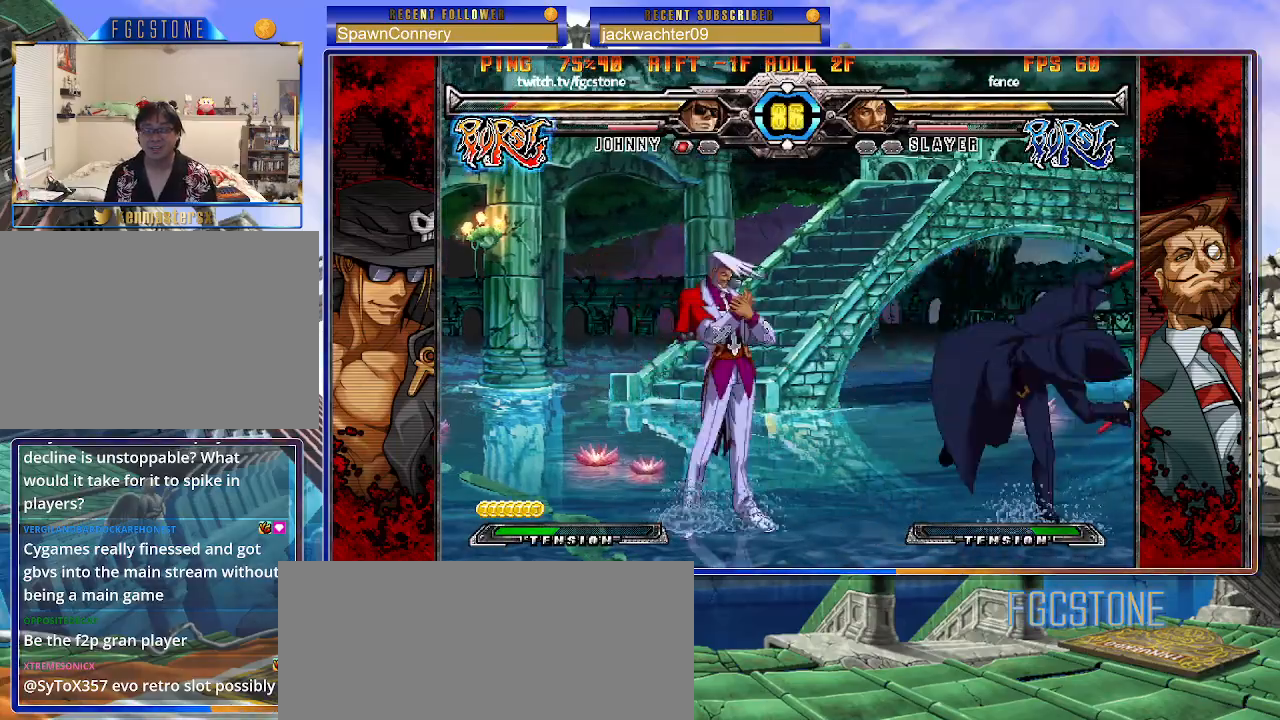
{"buttons": ["K"], "left_stick": "right", "events": [[83, "left_stick", "left"], [200, "K", "down"], [200, "left_stick", "center"], [300, "left_stick", "left"], [383, "left_stick", "down"], [450, "left_stick", "right"]]}
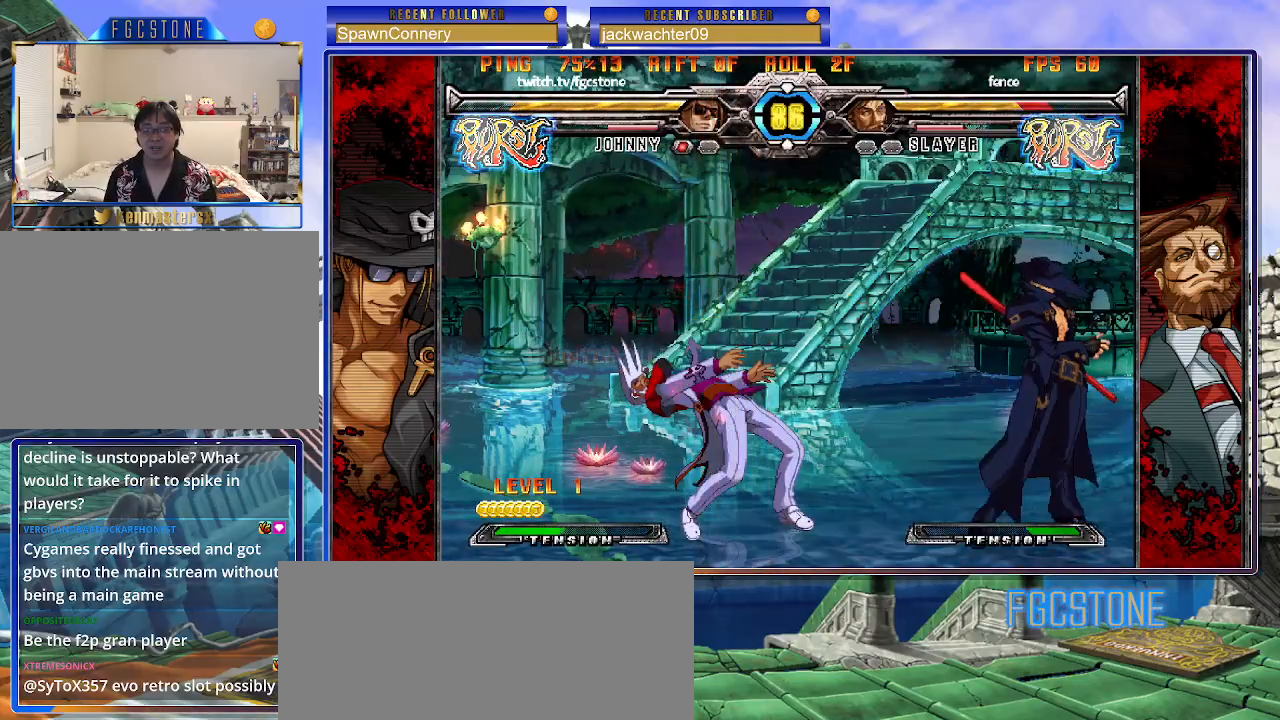
{"buttons": [], "left_stick": "left", "events": [[17, "D", "down"], [67, "left_stick", "center"], [133, "D", "up"], [233, "left_stick", "left"], [417, "K", "up"]]}
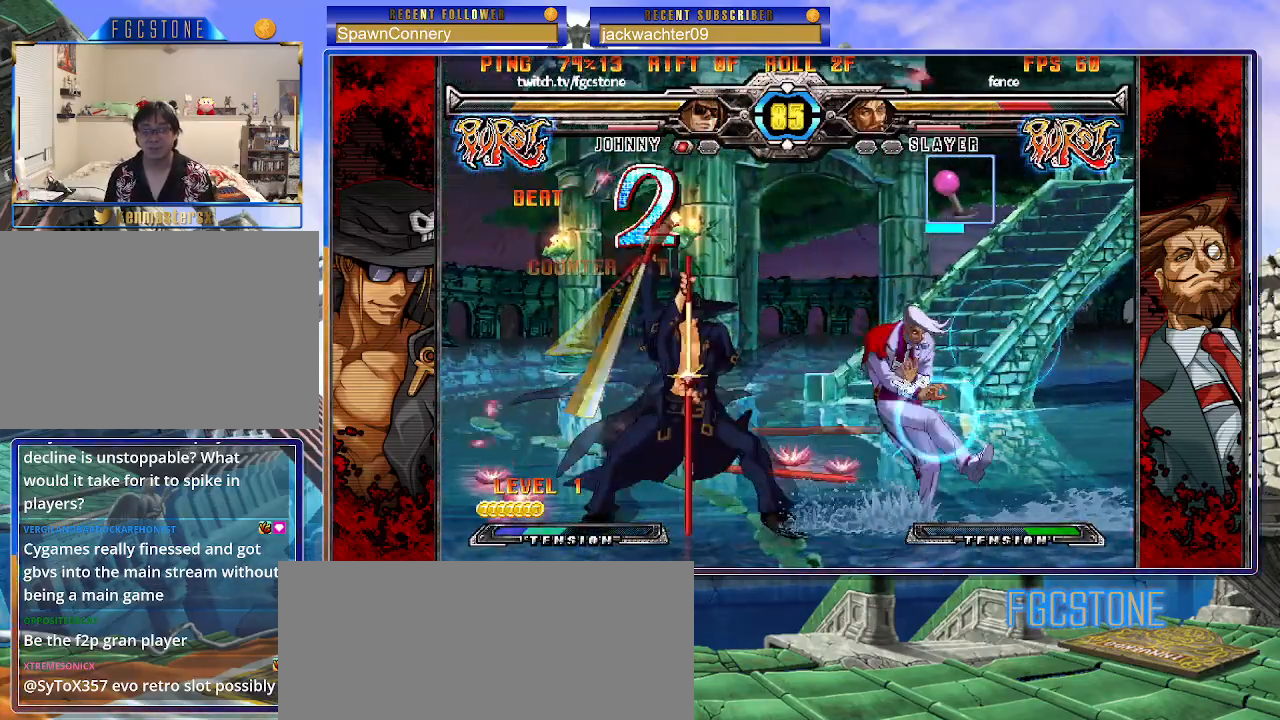
{"buttons": ["D"], "left_stick": "down-left", "events": [[267, "K", "down"], [333, "K", "up"], [367, "left_stick", "down-left"], [500, "D", "down"]]}
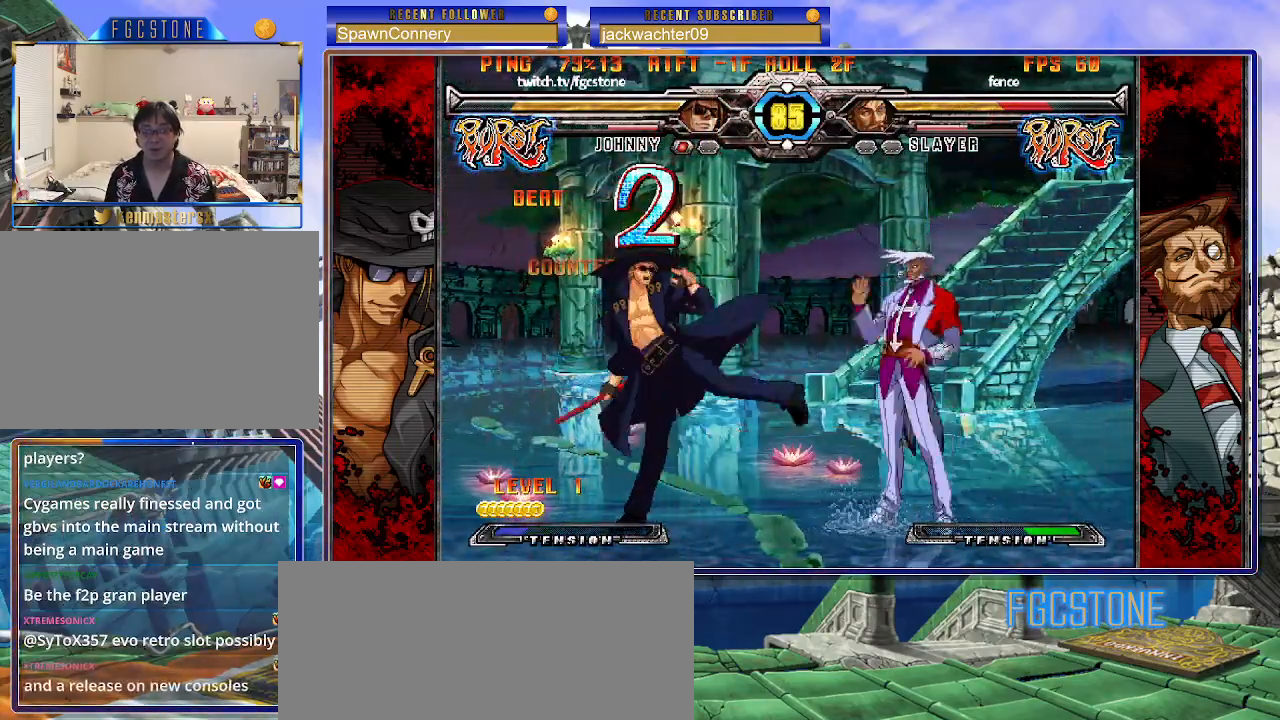
{"buttons": [], "left_stick": "down-left", "events": [[100, "D", "up"], [300, "D", "down"], [367, "D", "up"]]}
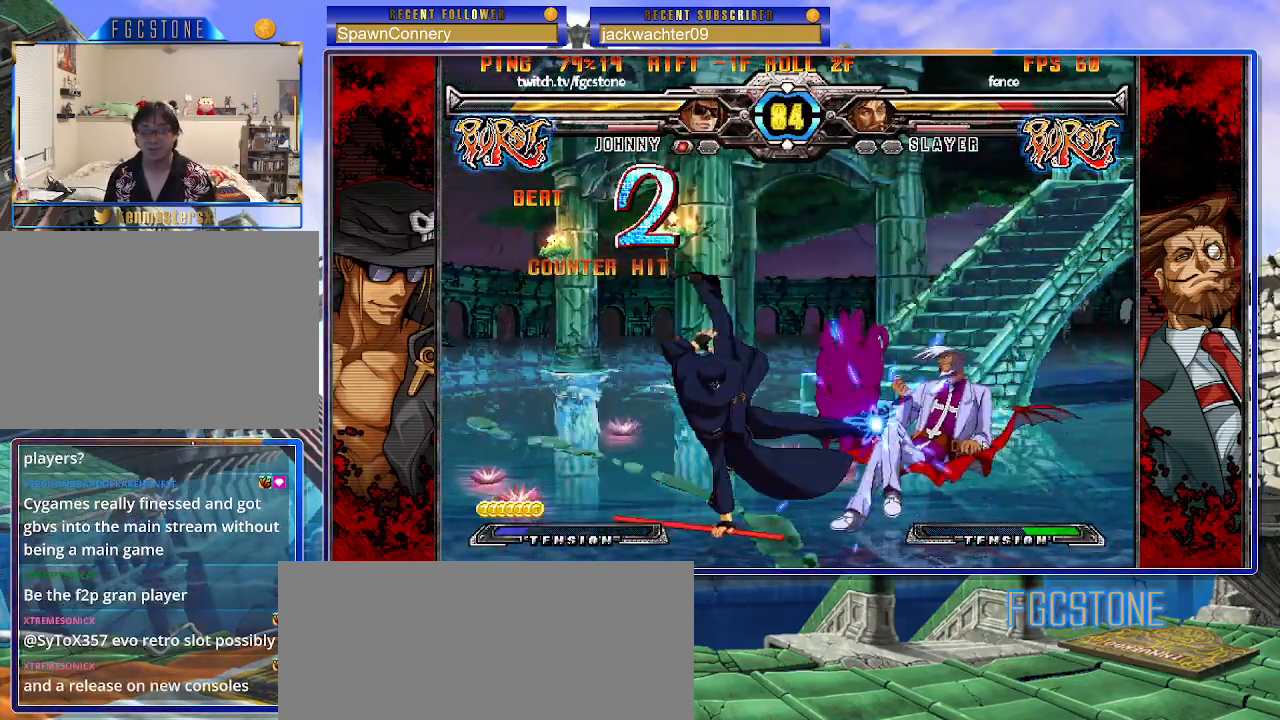
{"buttons": [], "left_stick": "center", "events": [[17, "left_stick", "down-right"], [133, "HS", "down"], [150, "left_stick", "center"], [200, "HS", "up"], [417, "left_stick", "right"], [483, "left_stick", "center"]]}
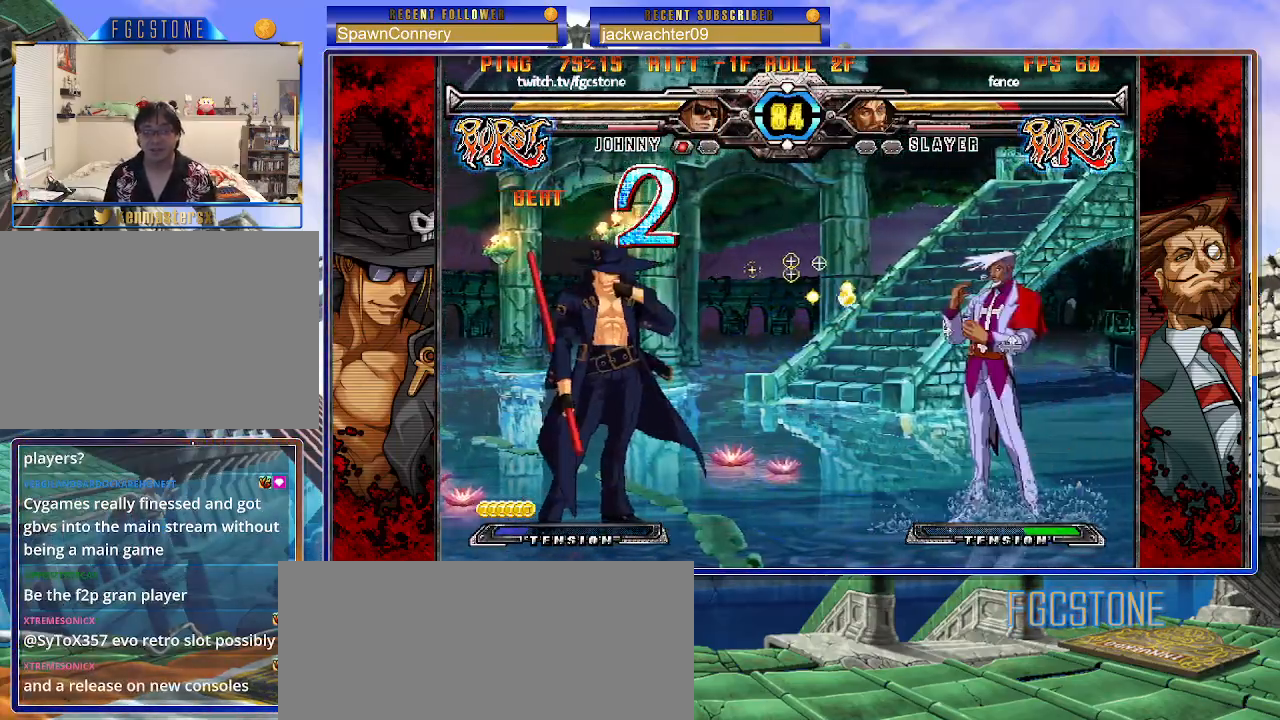
{"buttons": ["HS"], "left_stick": "right", "events": [[50, "left_stick", "right"], [267, "S", "down"], [383, "S", "up"], [483, "HS", "down"]]}
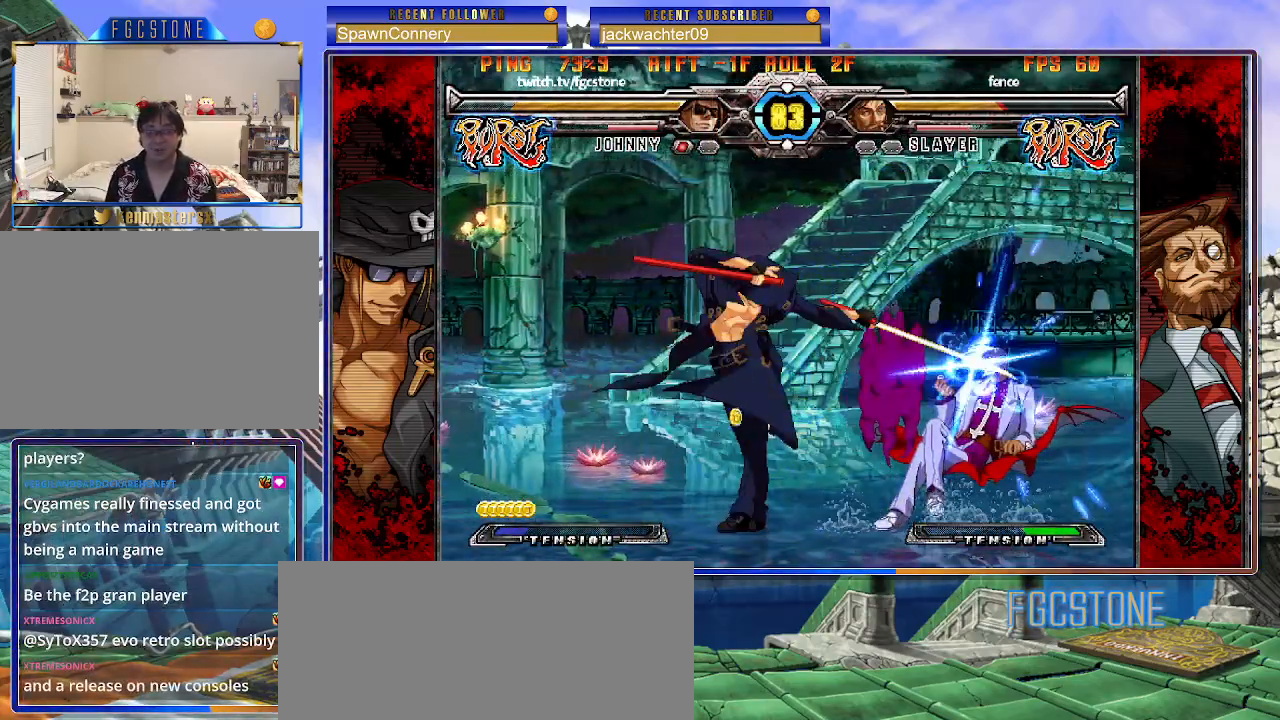
{"buttons": [], "left_stick": "down", "events": [[117, "HS", "up"], [300, "left_stick", "center"], [367, "left_stick", "left"], [467, "left_stick", "down"]]}
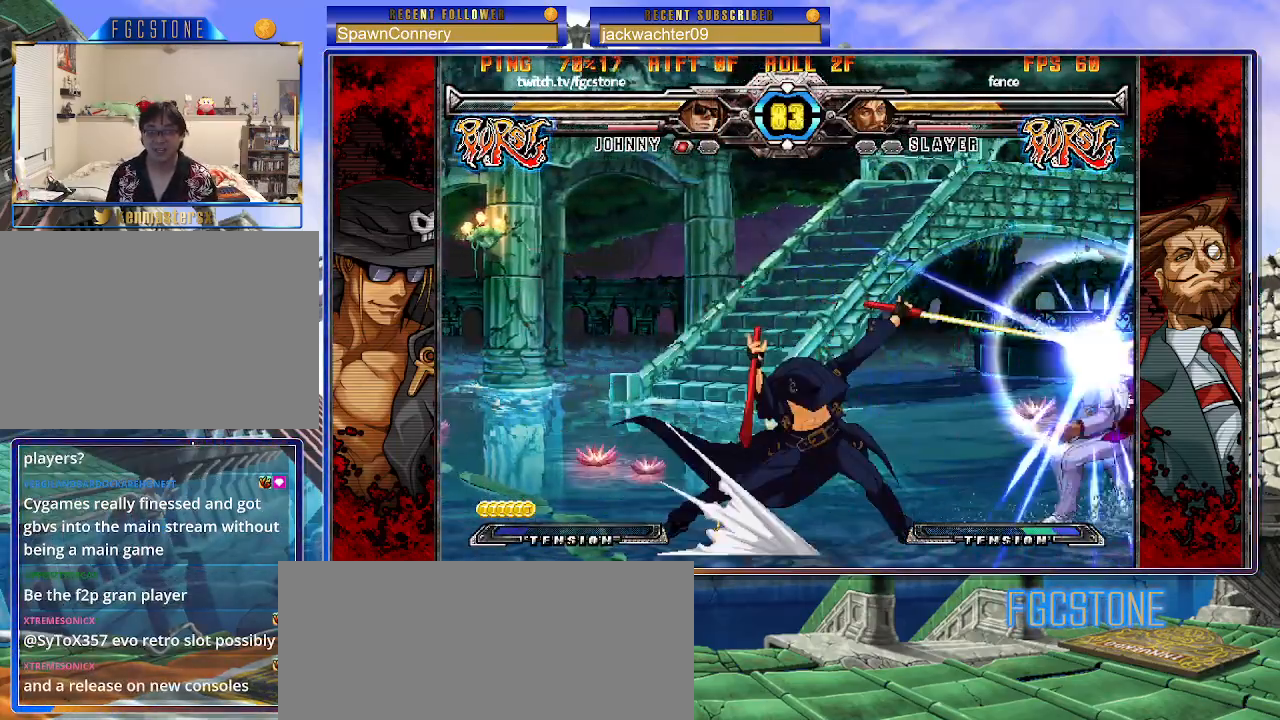
{"buttons": [], "left_stick": "left", "events": [[100, "K", "down"], [117, "left_stick", "center"], [250, "HS", "down"], [250, "left_stick", "right"], [317, "HS", "up"], [317, "left_stick", "center"], [483, "K", "up"], [500, "left_stick", "left"]]}
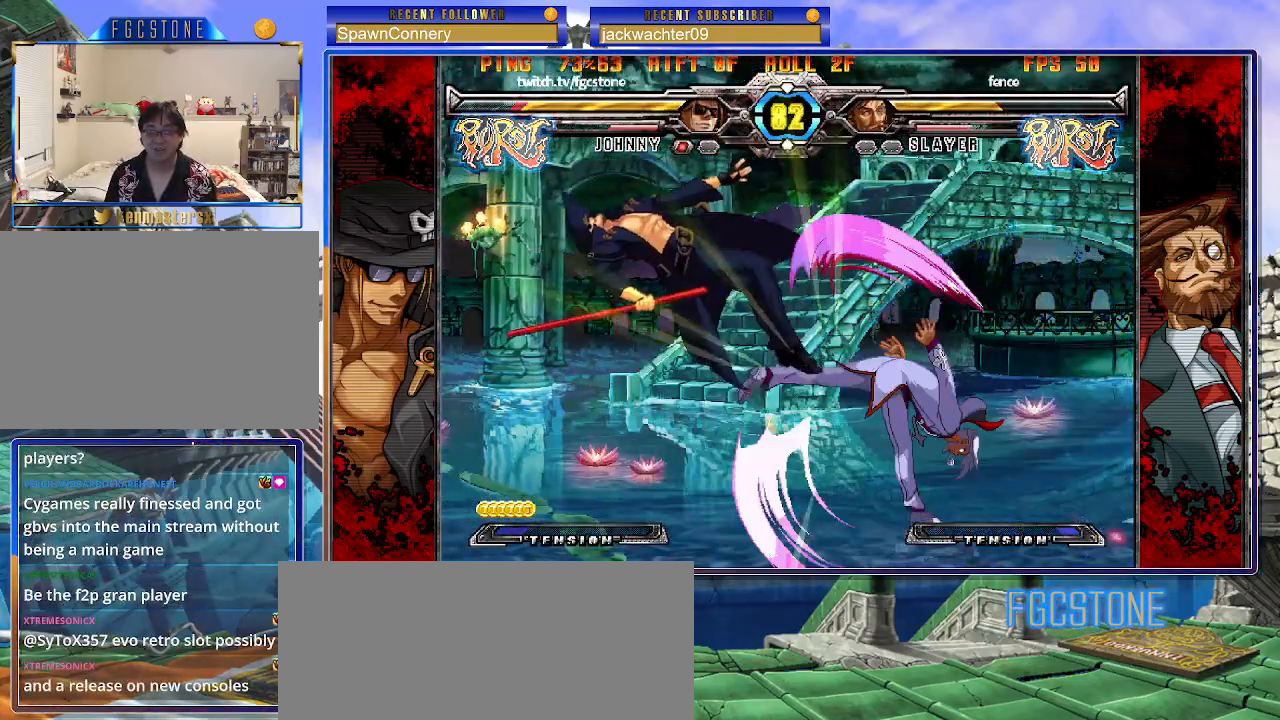
{"buttons": [], "left_stick": "center", "events": [[200, "left_stick", "center"]]}
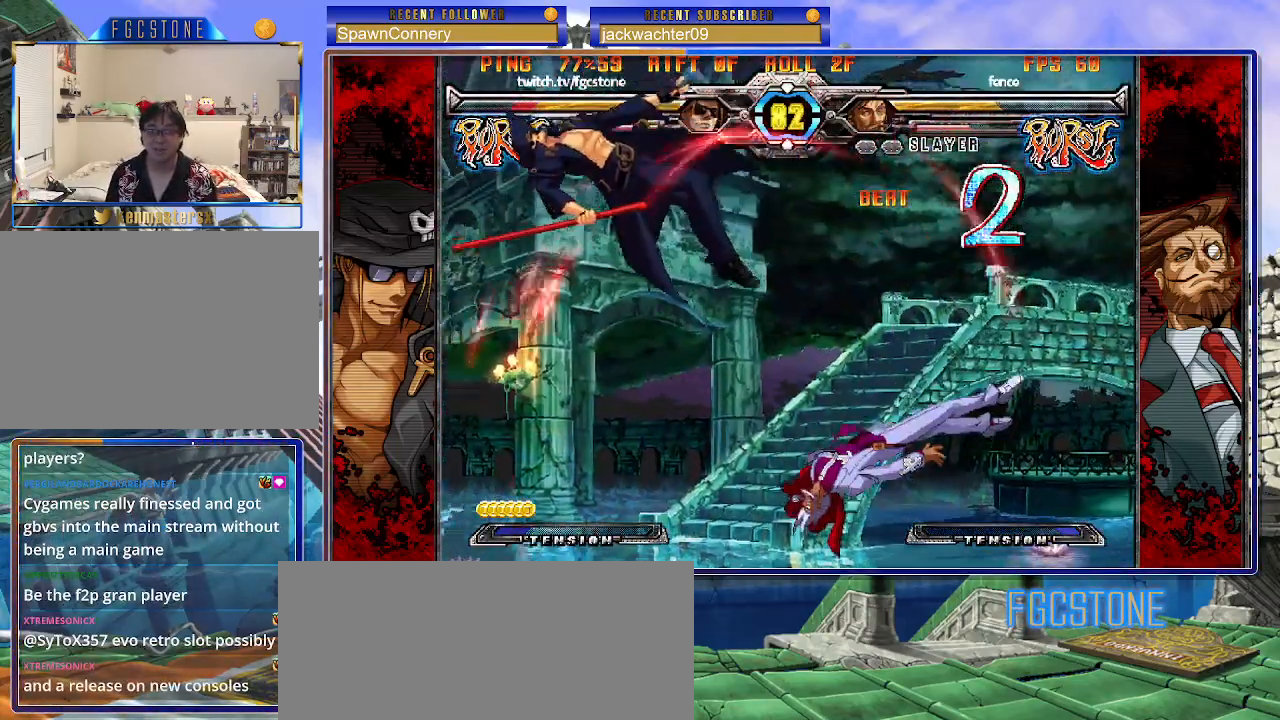
{"buttons": [], "left_stick": "center", "events": [[350, "P", "down"], [467, "P", "up"]]}
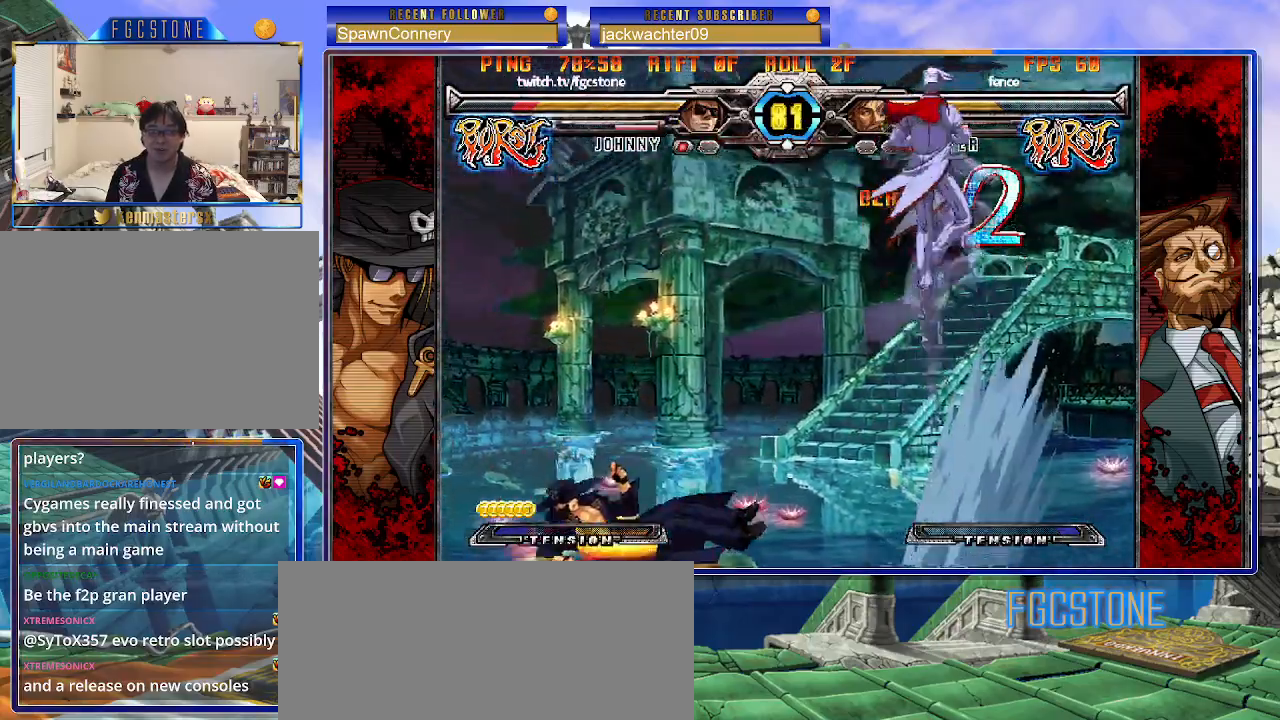
{"buttons": [], "left_stick": "center", "events": [[33, "P", "down"], [133, "P", "up"], [183, "P", "down"], [317, "P", "up"], [350, "P", "down"], [467, "P", "up"]]}
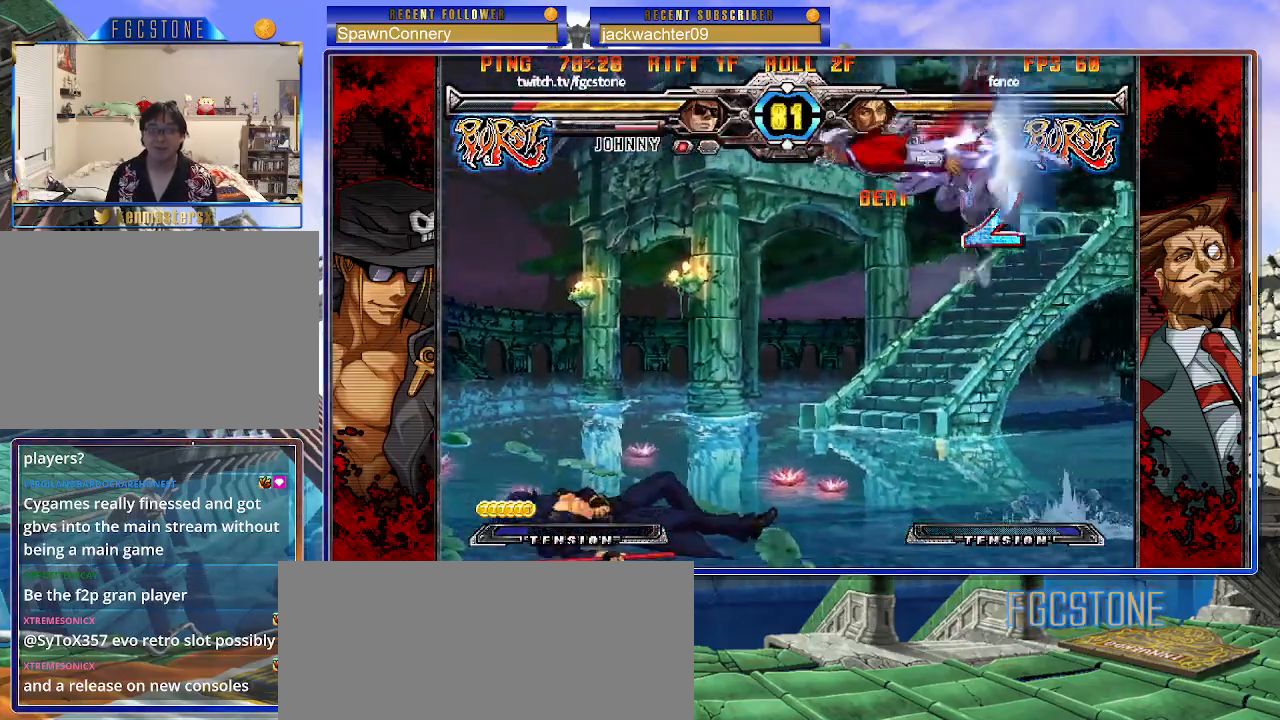
{"buttons": [], "left_stick": "left", "events": [[250, "left_stick", "left"], [333, "left_stick", "center"], [383, "left_stick", "left"]]}
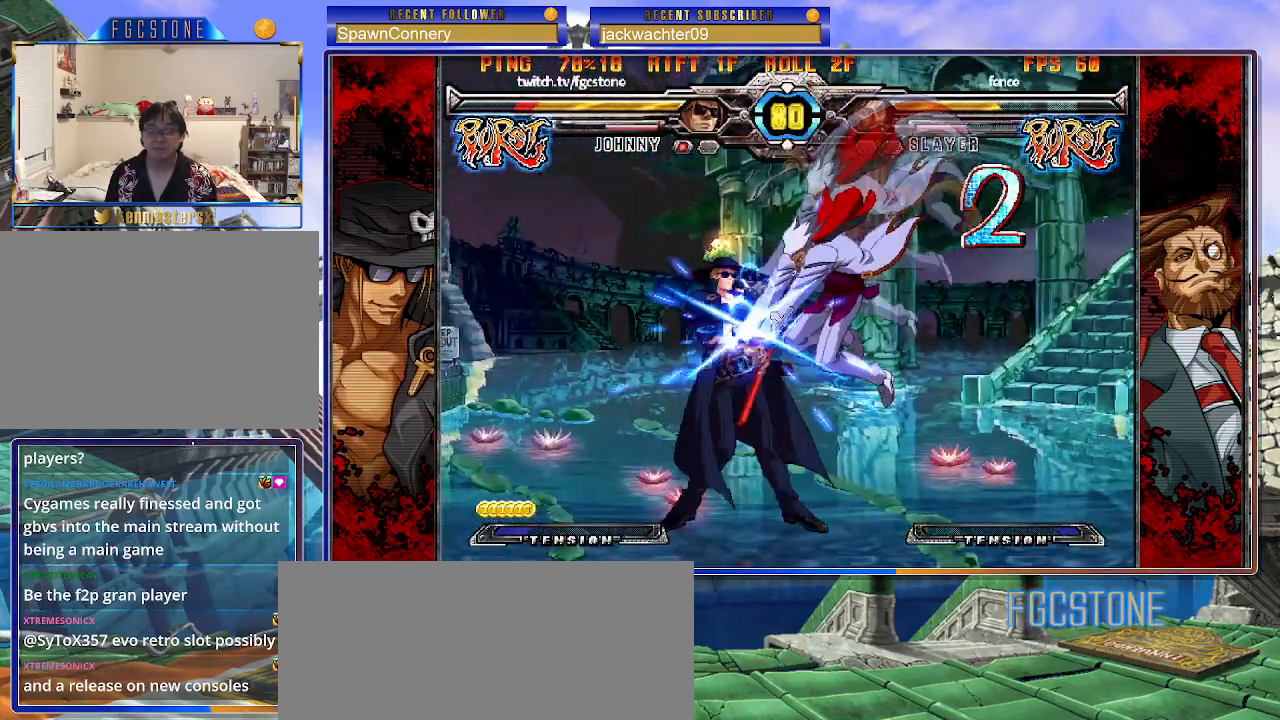
{"buttons": ["HS"], "left_stick": "down-left", "events": [[283, "left_stick", "down-left"], [383, "HS", "down"]]}
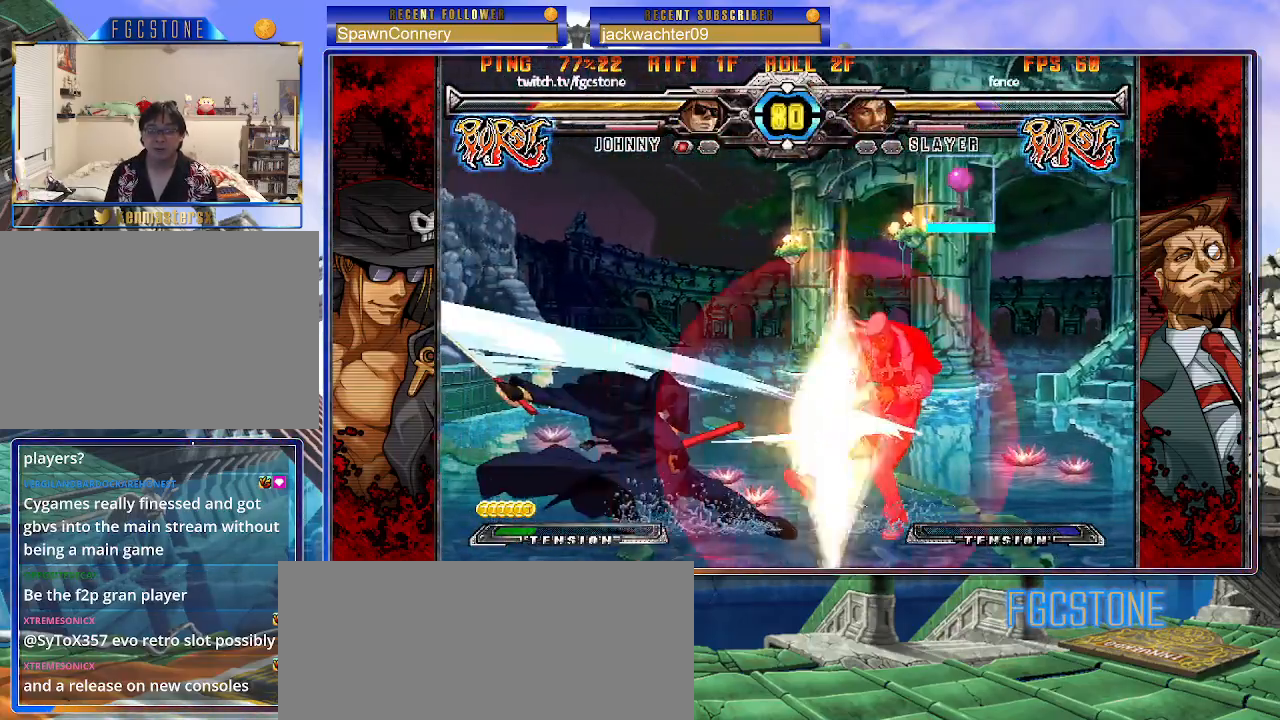
{"buttons": [], "left_stick": "center", "events": [[33, "HS", "up"], [417, "left_stick", "center"]]}
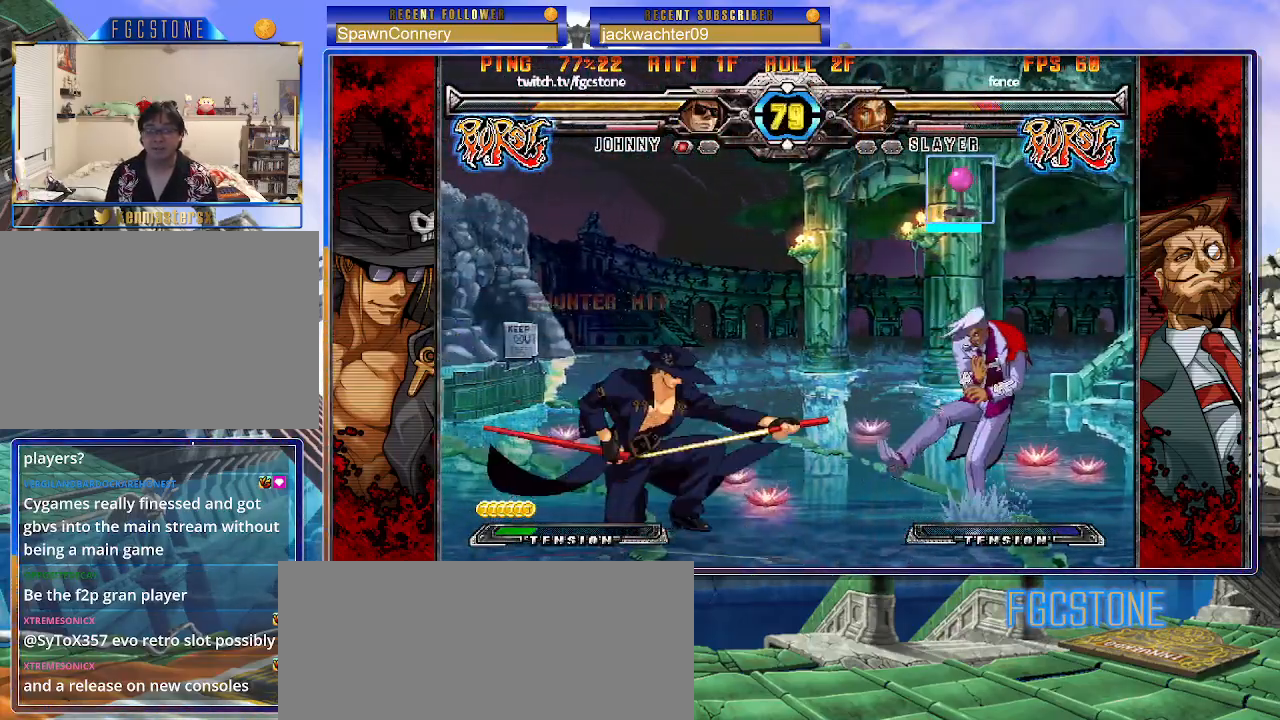
{"buttons": [], "left_stick": "left", "events": [[167, "left_stick", "right"], [250, "left_stick", "center"], [317, "left_stick", "right"], [467, "left_stick", "left"]]}
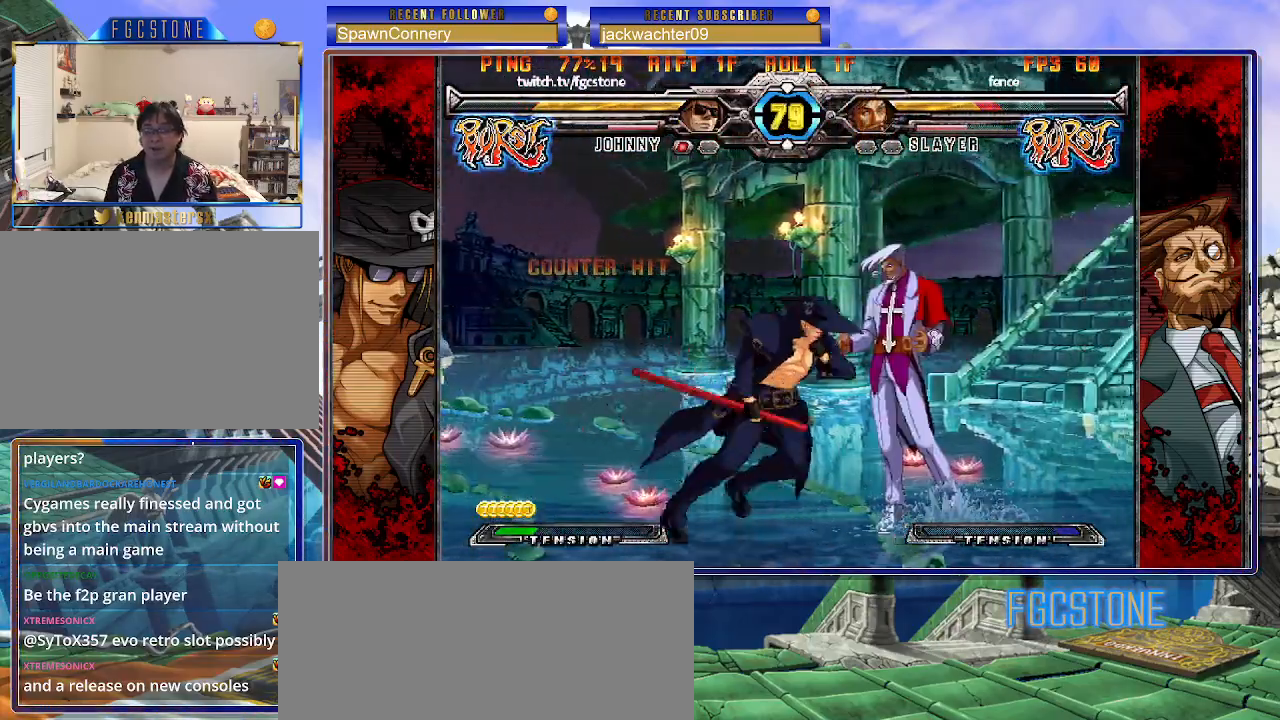
{"buttons": [], "left_stick": "center", "events": [[33, "HS", "down"], [133, "HS", "up"], [250, "left_stick", "down"], [317, "left_stick", "right"], [400, "HS", "down"], [417, "left_stick", "center"], [467, "HS", "up"]]}
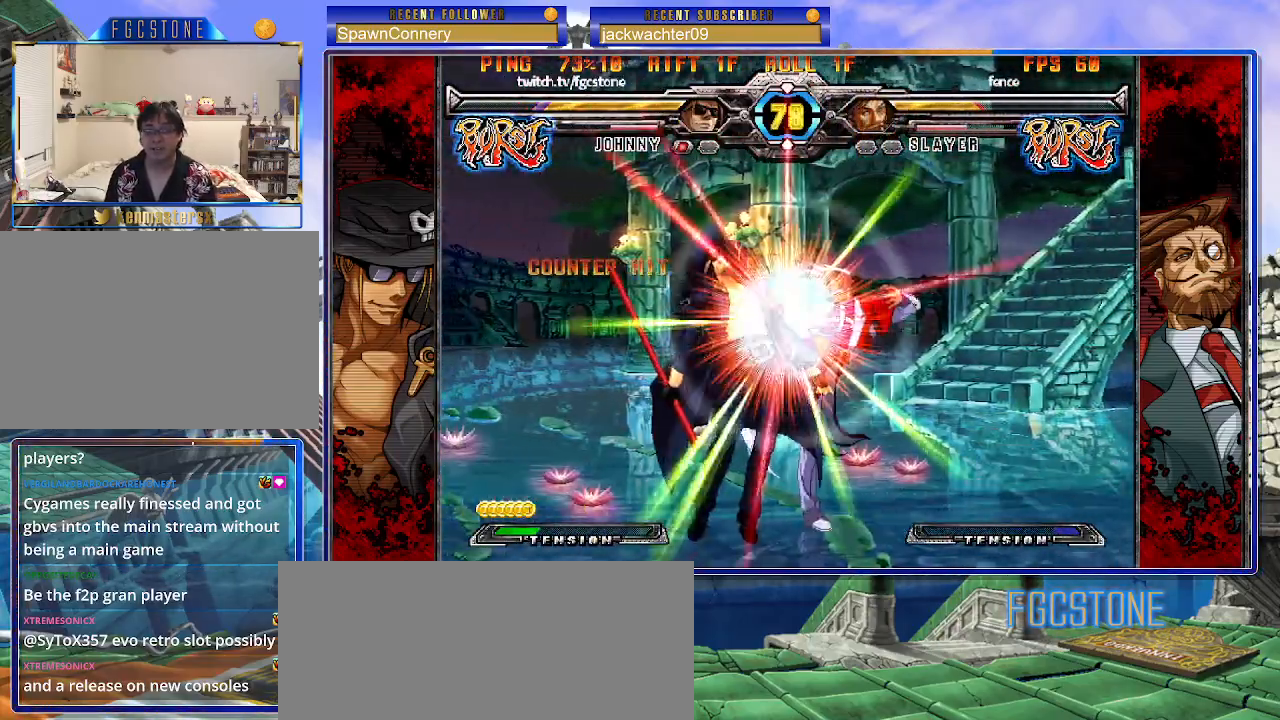
{"buttons": [], "left_stick": "center", "events": [[133, "left_stick", "left"], [433, "left_stick", "center"]]}
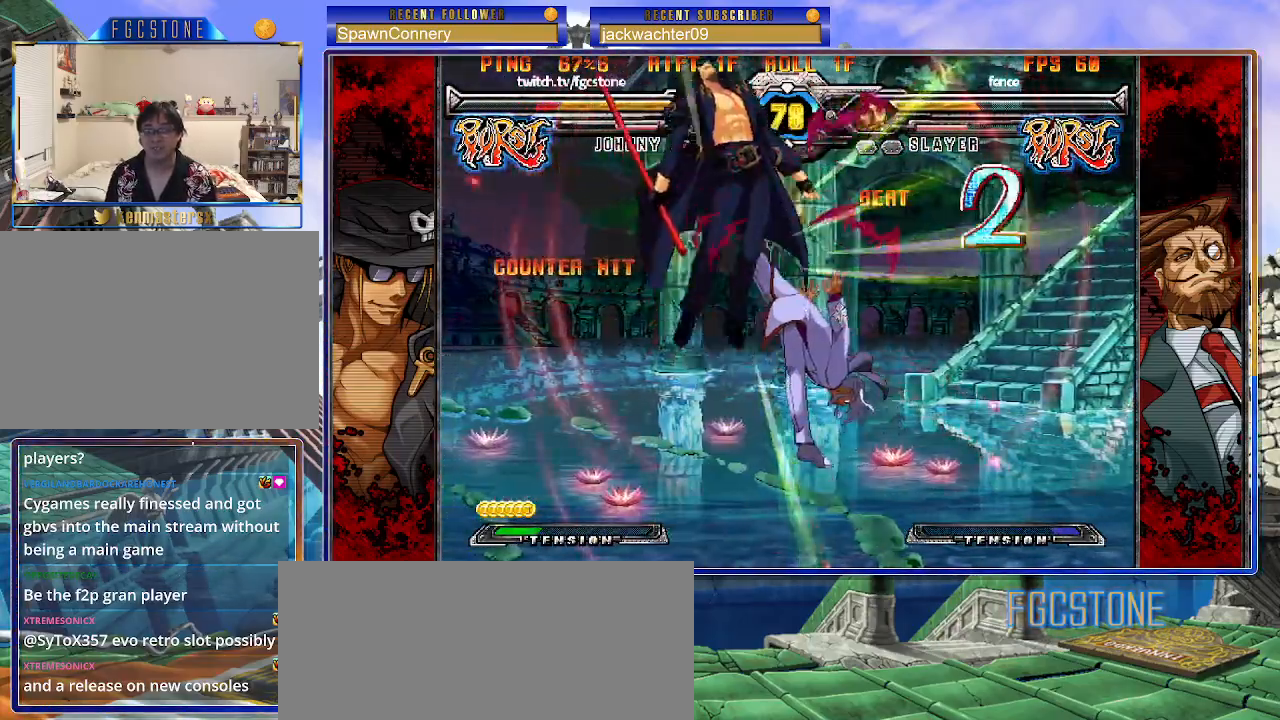
{"buttons": [], "left_stick": "center", "events": []}
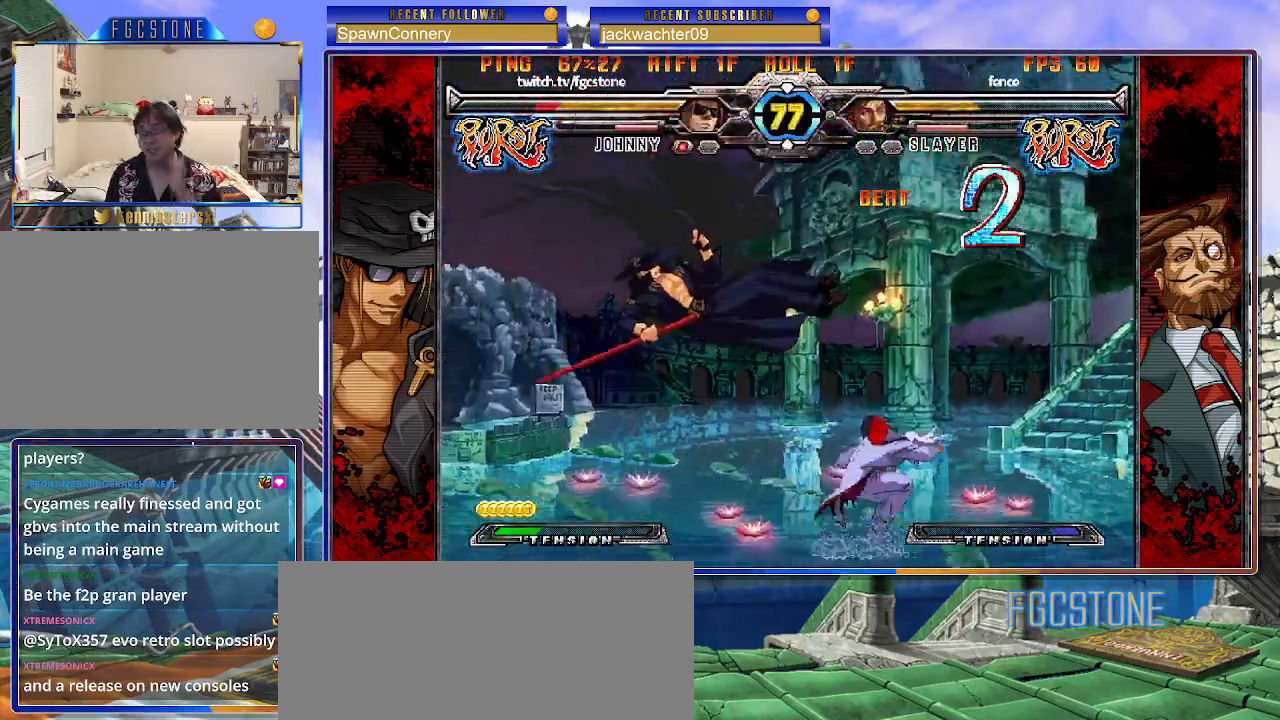
{"buttons": [], "left_stick": "center", "events": []}
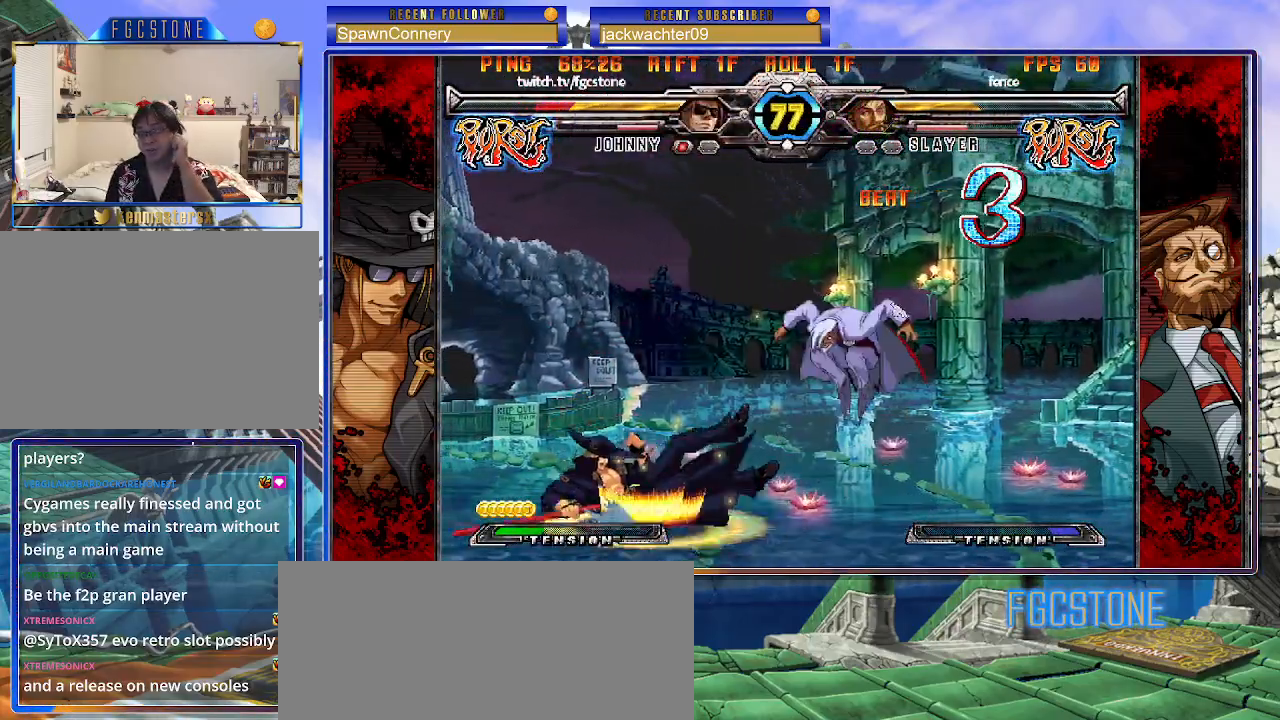
{"buttons": [], "left_stick": "center", "events": []}
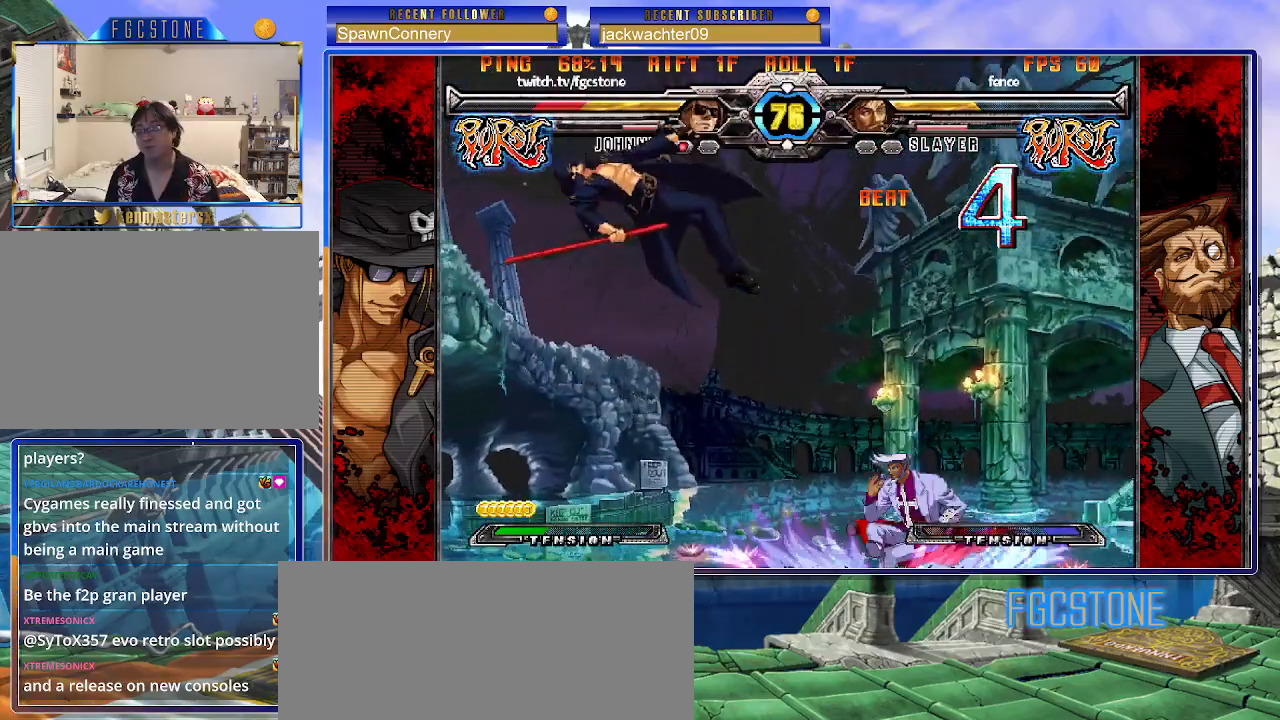
{"buttons": [], "left_stick": "center", "events": []}
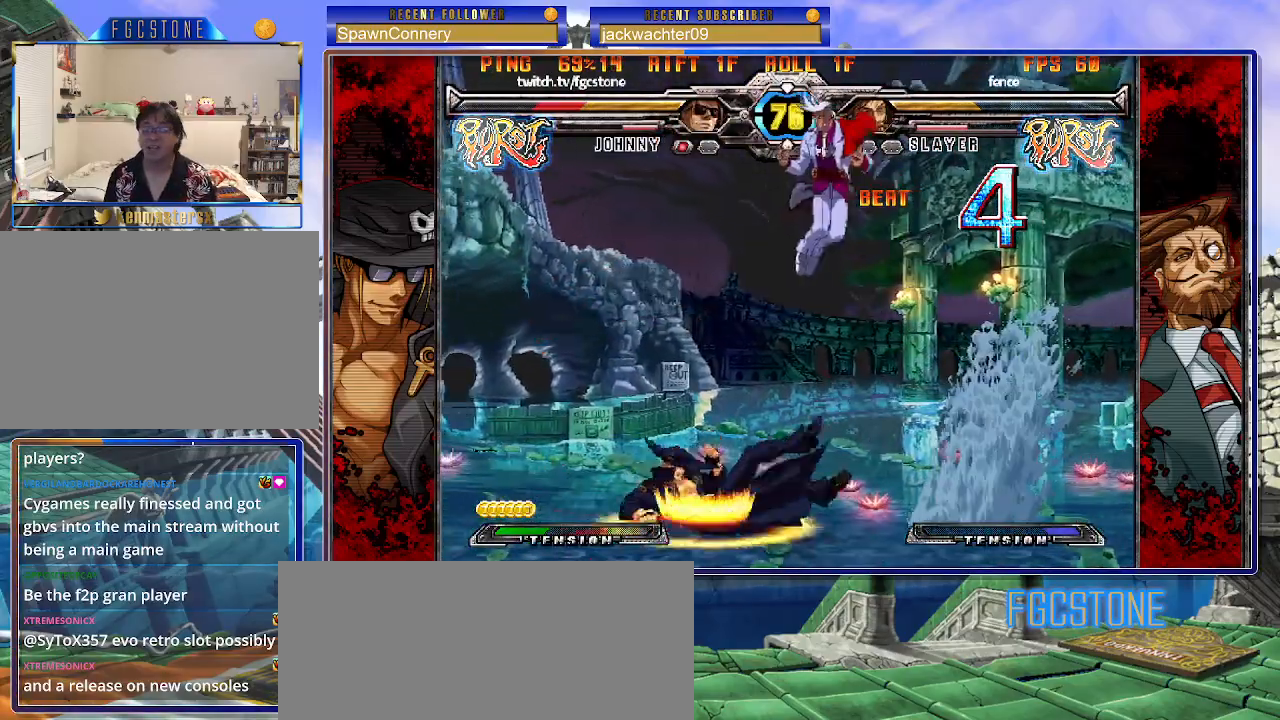
{"buttons": [], "left_stick": "center", "events": [[200, "P", "down"], [300, "P", "up"], [350, "P", "down"], [450, "P", "up"]]}
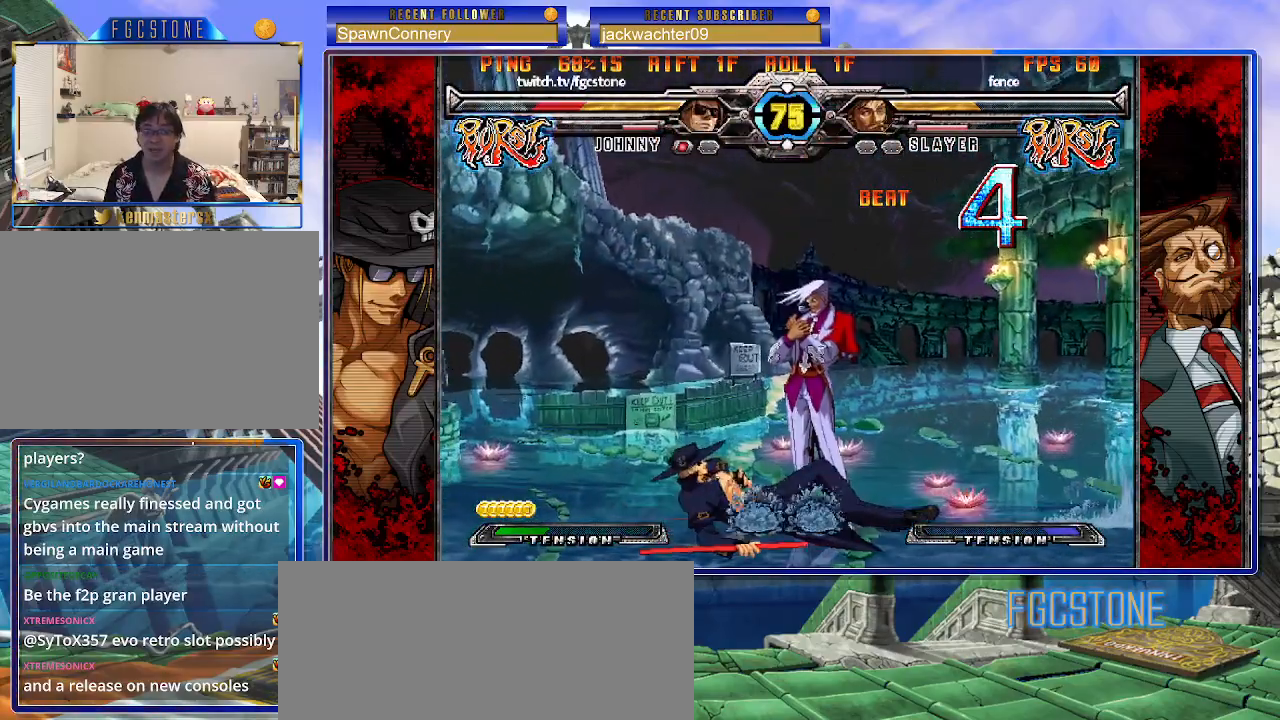
{"buttons": ["HS"], "left_stick": "down-left", "events": [[17, "P", "down"], [83, "P", "up"], [167, "left_stick", "down-left"], [400, "D", "down"], [400, "HS", "down"], [500, "D", "up"]]}
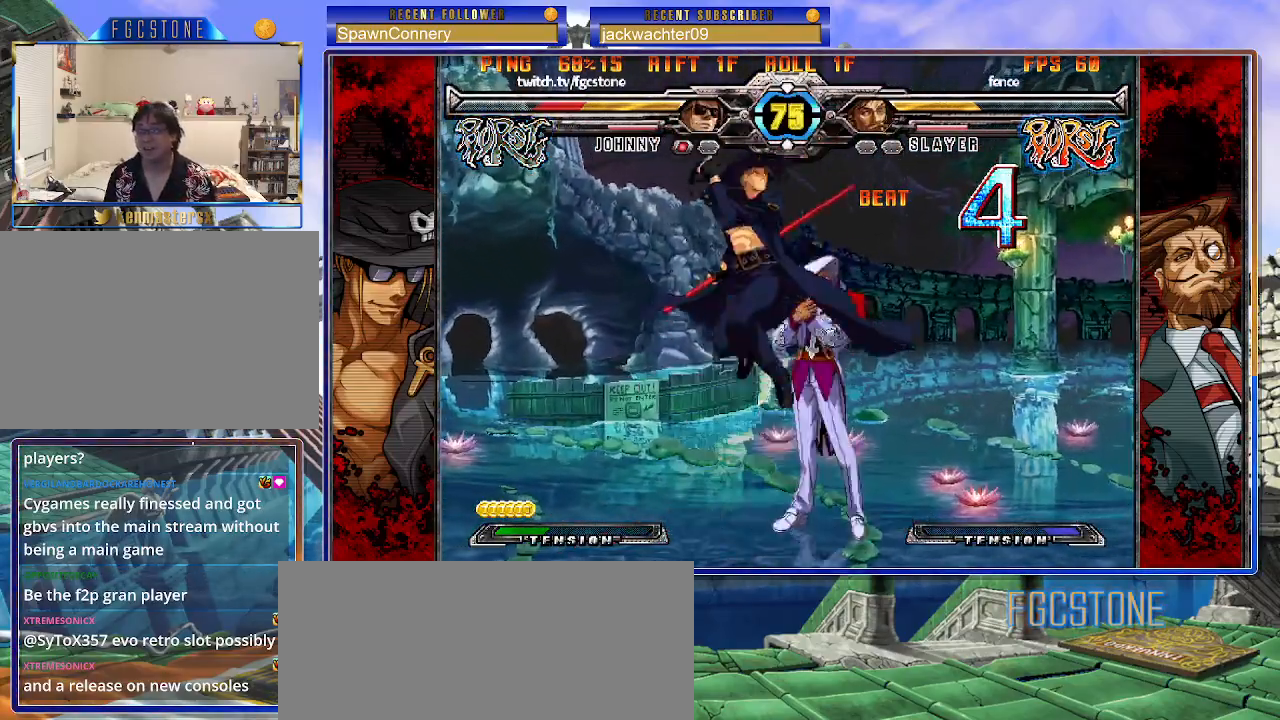
{"buttons": [], "left_stick": "down-left", "events": [[17, "HS", "up"]]}
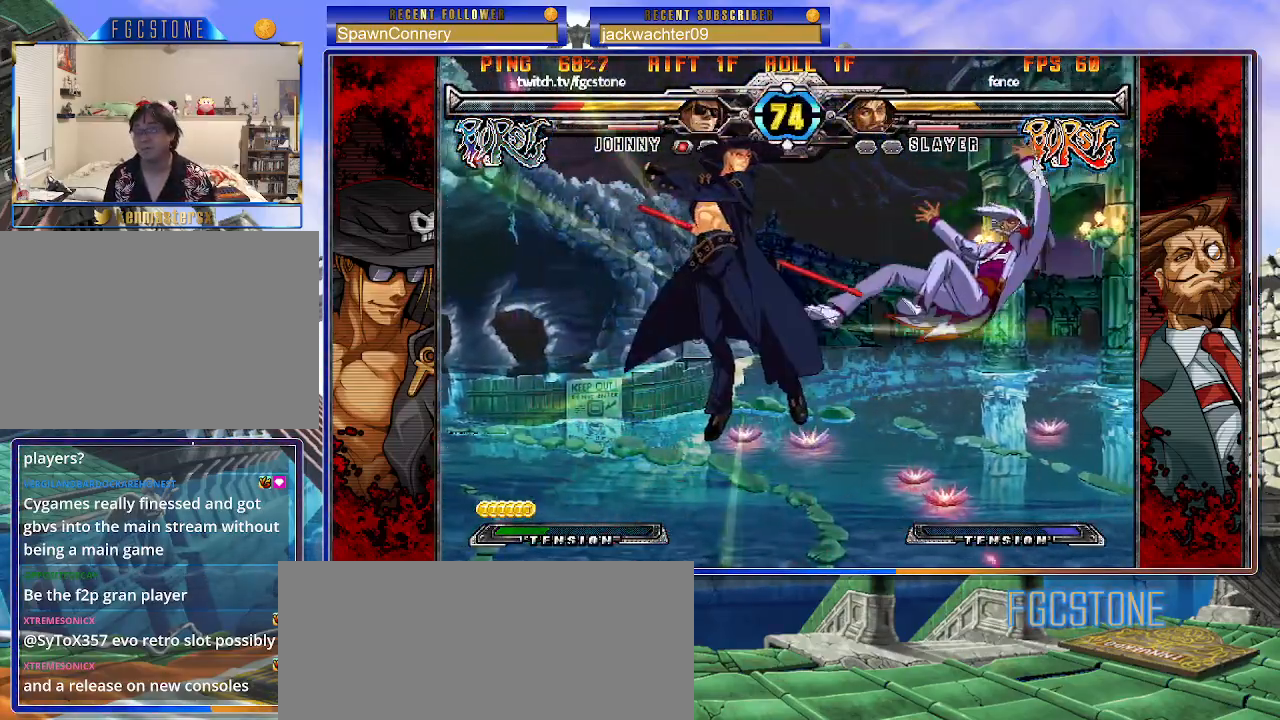
{"buttons": [], "left_stick": "up-right", "events": [[150, "left_stick", "center"], [200, "left_stick", "right"], [267, "left_stick", "center"], [333, "left_stick", "right"], [417, "left_stick", "up-right"]]}
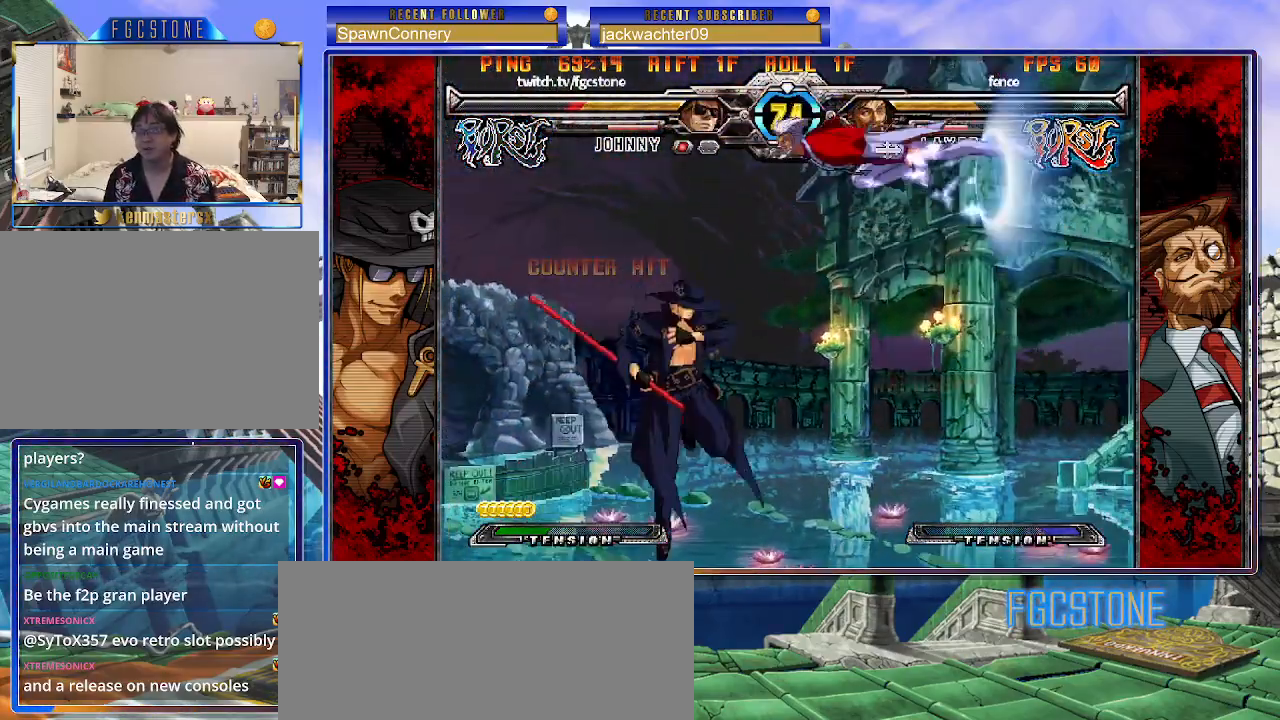
{"buttons": [], "left_stick": "left", "events": [[67, "left_stick", "left"], [317, "HS", "down"], [500, "HS", "up"]]}
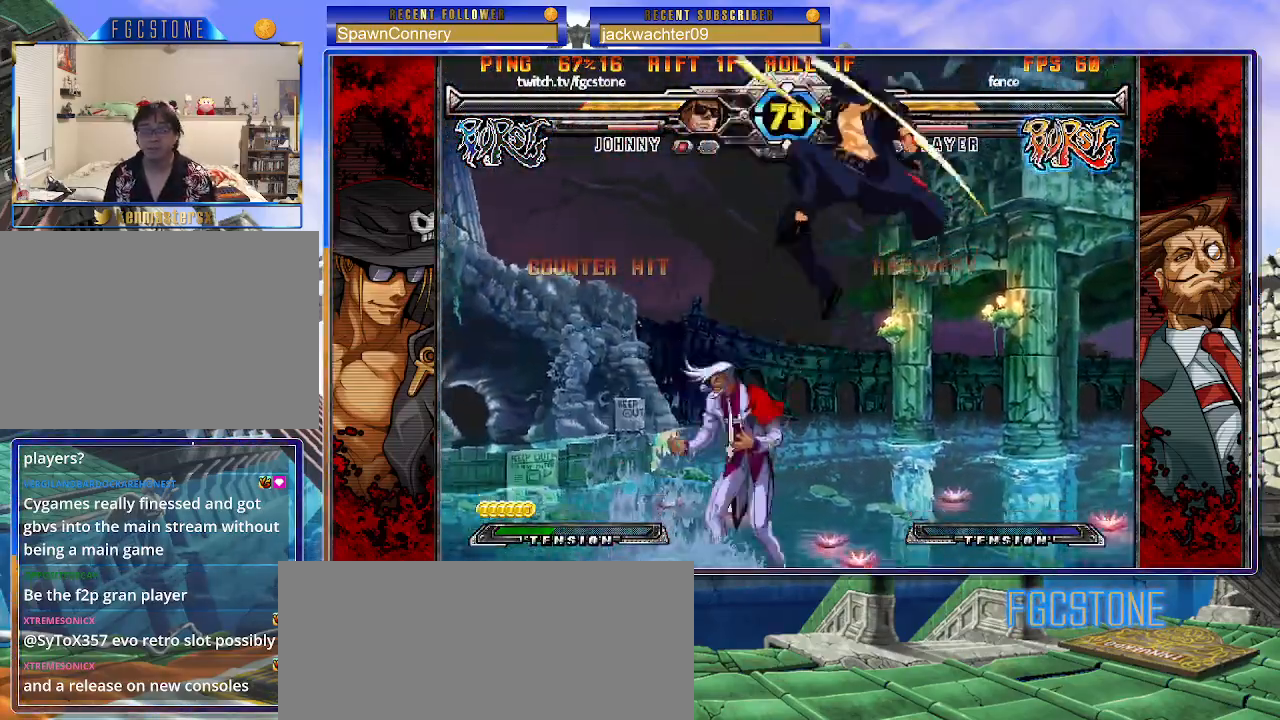
{"buttons": ["HS"], "left_stick": "right", "events": [[167, "left_stick", "right"], [267, "K", "down"], [367, "K", "up"], [450, "HS", "down"]]}
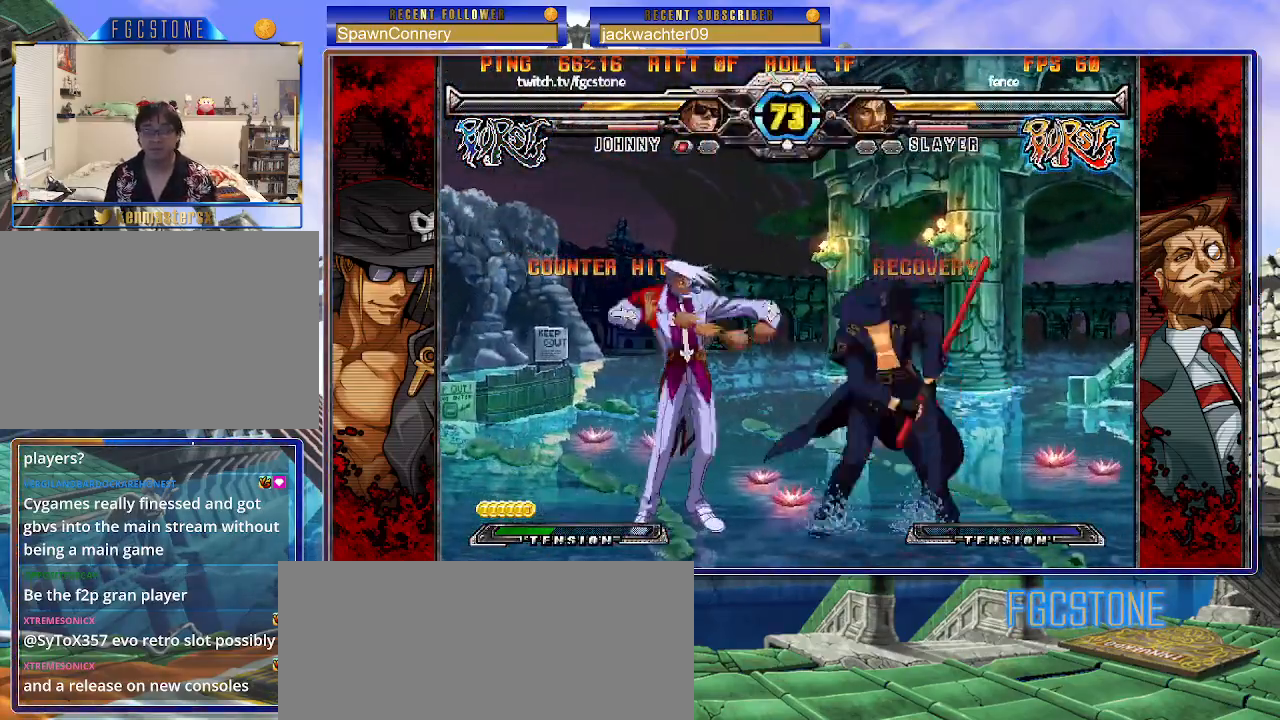
{"buttons": [], "left_stick": "down-right", "events": [[67, "HS", "up"], [217, "left_stick", "down"], [300, "left_stick", "left"], [350, "left_stick", "center"], [417, "left_stick", "down-right"]]}
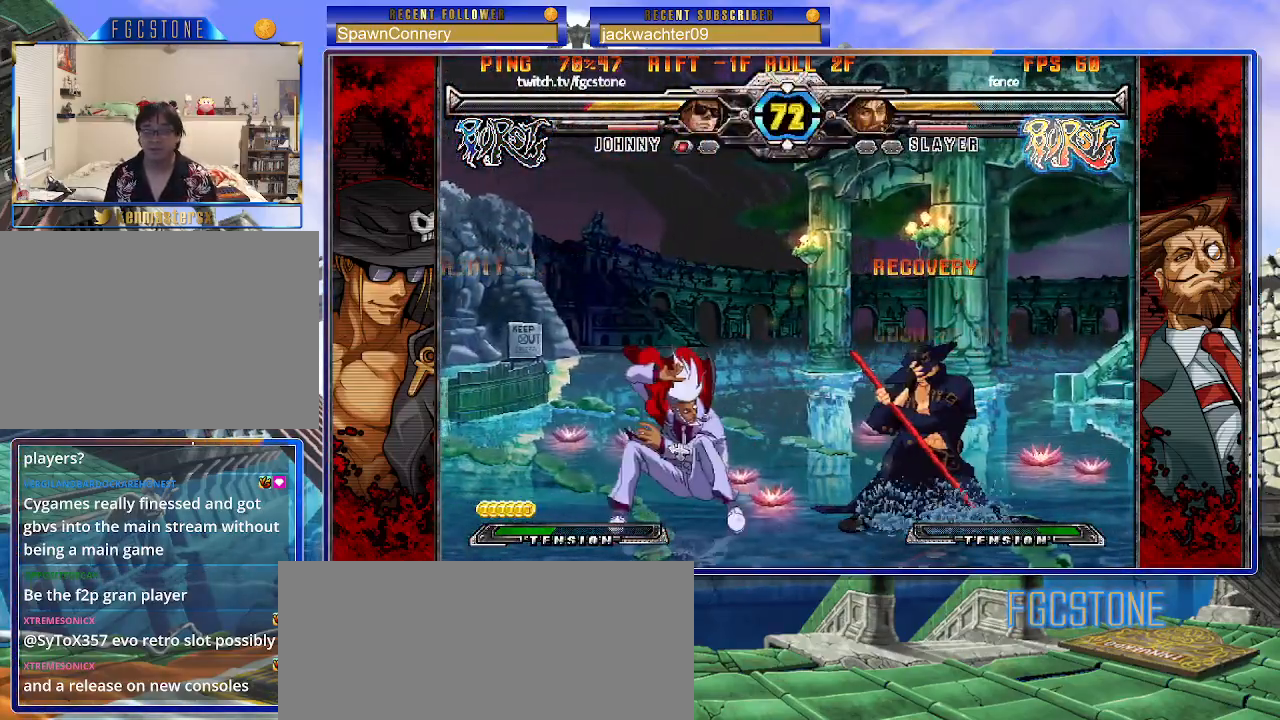
{"buttons": [], "left_stick": "down-right", "events": []}